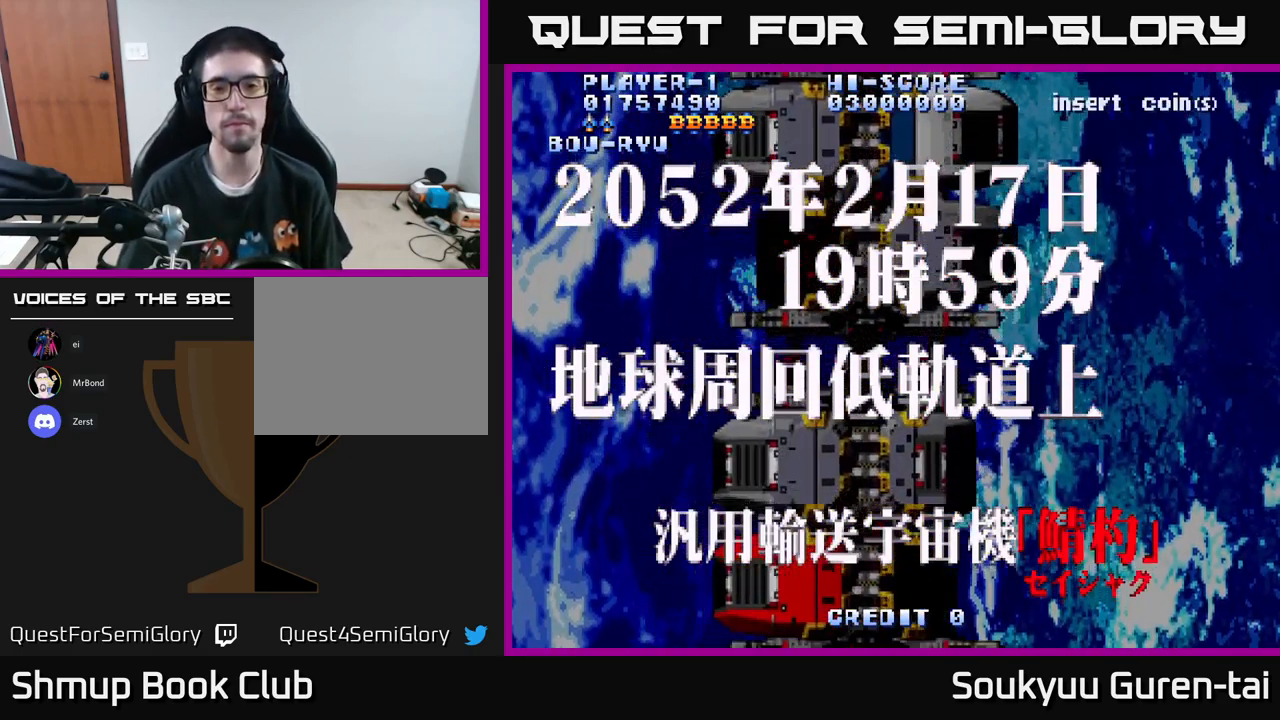
Gameplay with a controller (Xbox layout); each line is a JSON object with the inputs held at the frame after it. "events" lists button and stick changes between this image and that frame as [ms after this image, input, new state], when the widget could be followed in between.
{"buttons": ["A"], "left_stick": "center", "right_stick": "center", "events": [[300, "A", "down"]]}
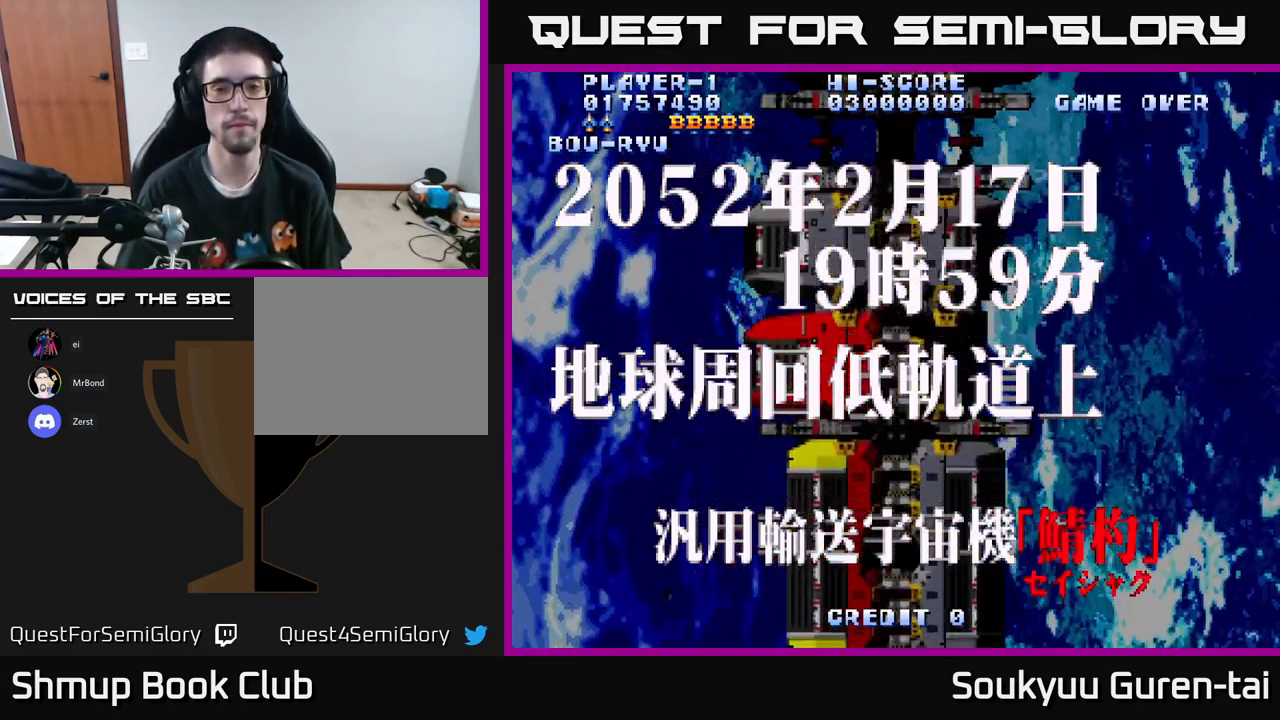
{"buttons": ["A"], "left_stick": "center", "right_stick": "center", "events": []}
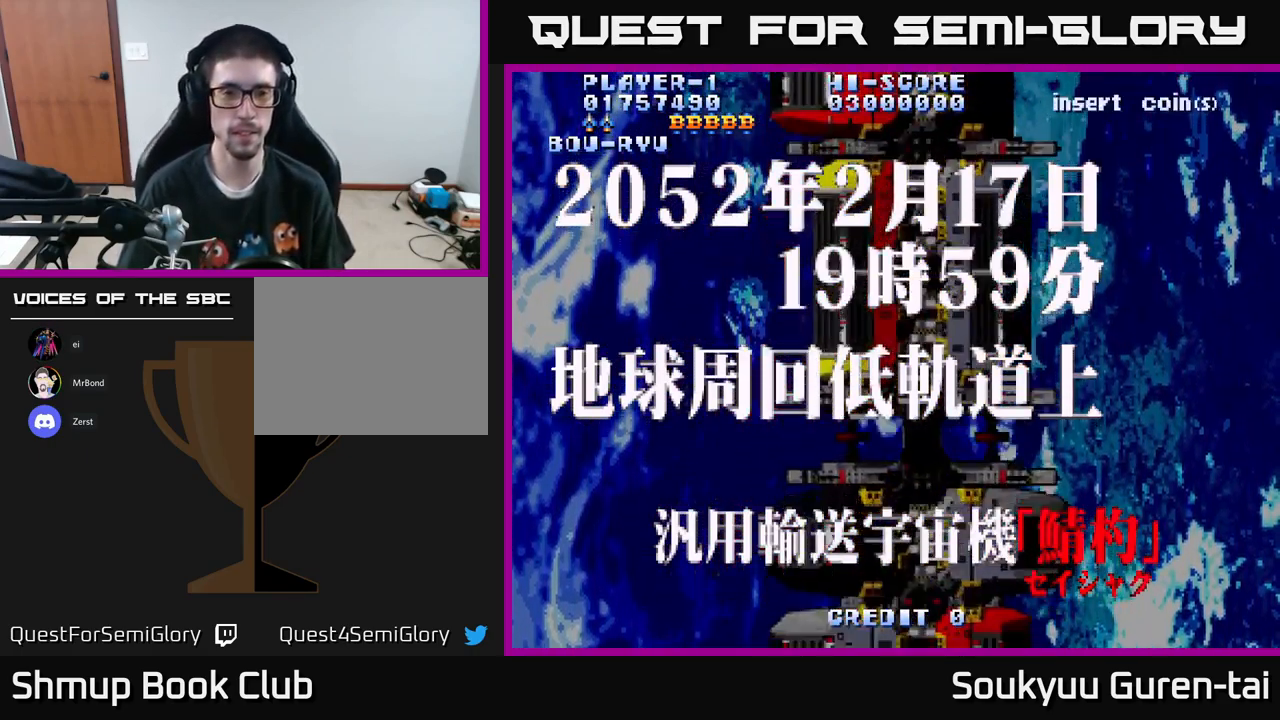
{"buttons": ["A"], "left_stick": "center", "right_stick": "center", "events": []}
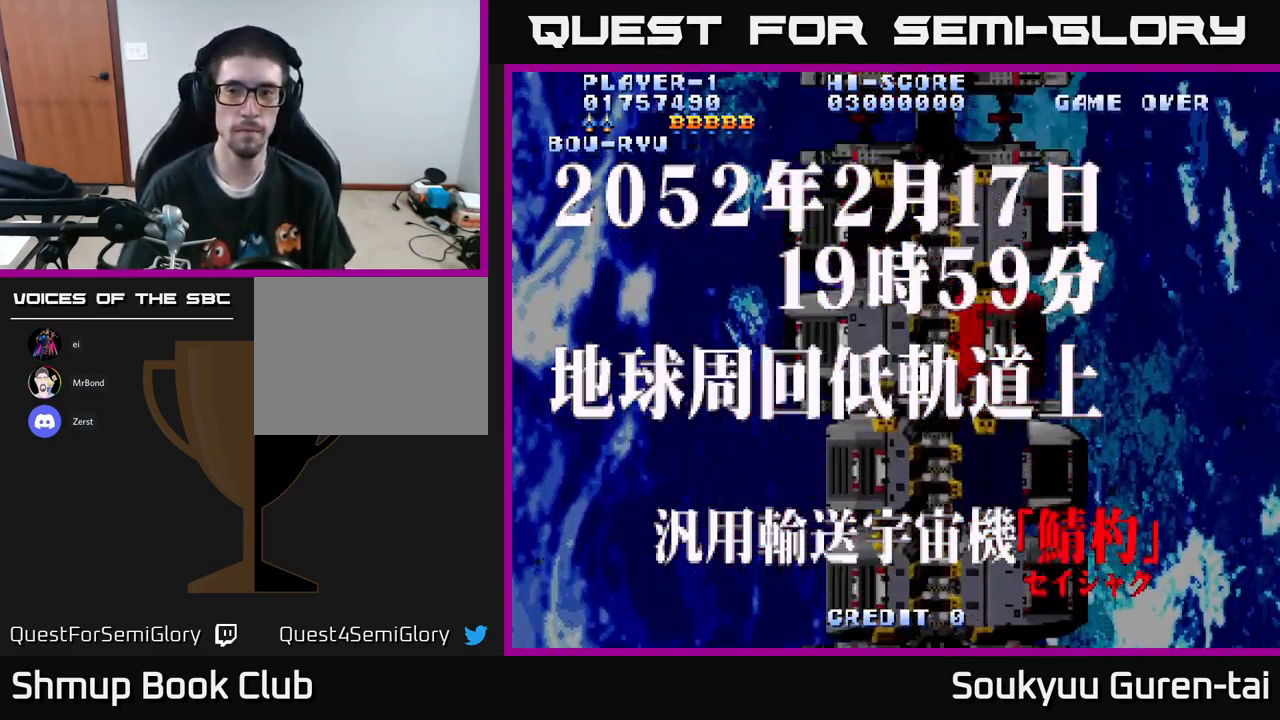
{"buttons": [], "left_stick": "center", "right_stick": "center", "events": [[367, "A", "up"]]}
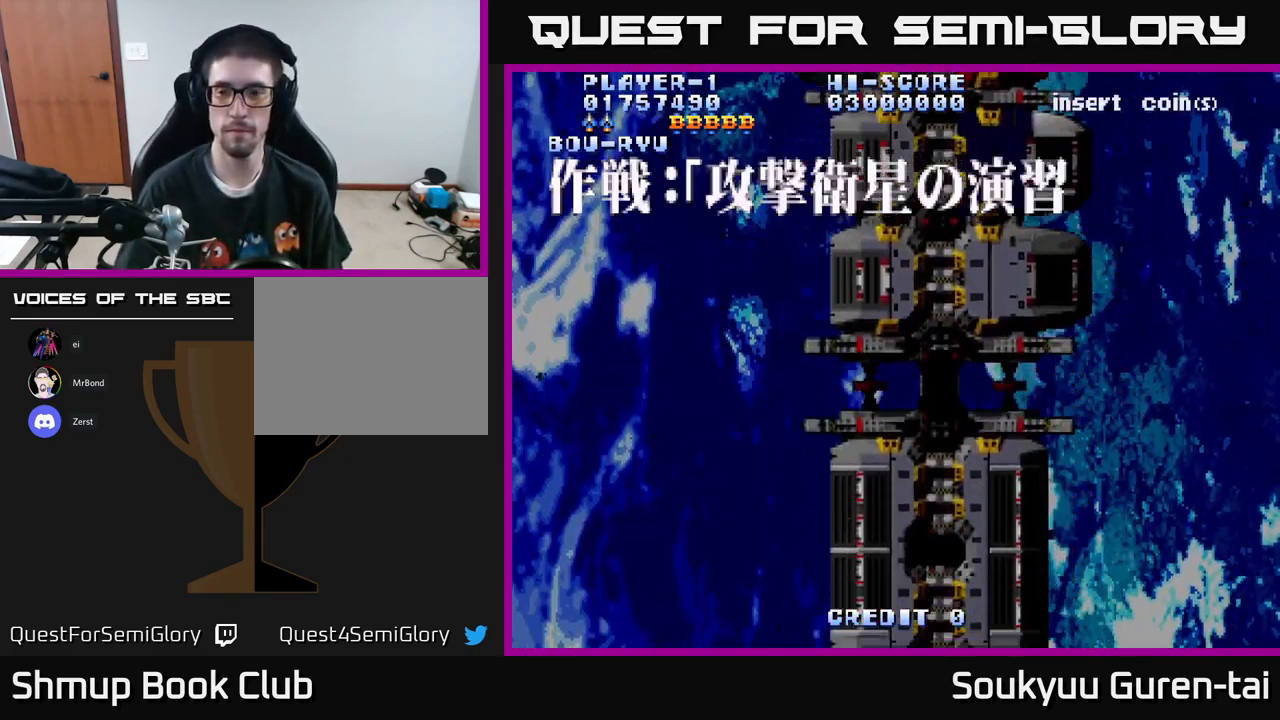
{"buttons": ["A"], "left_stick": "center", "right_stick": "center", "events": [[117, "A", "down"], [334, "A", "up"], [467, "A", "down"]]}
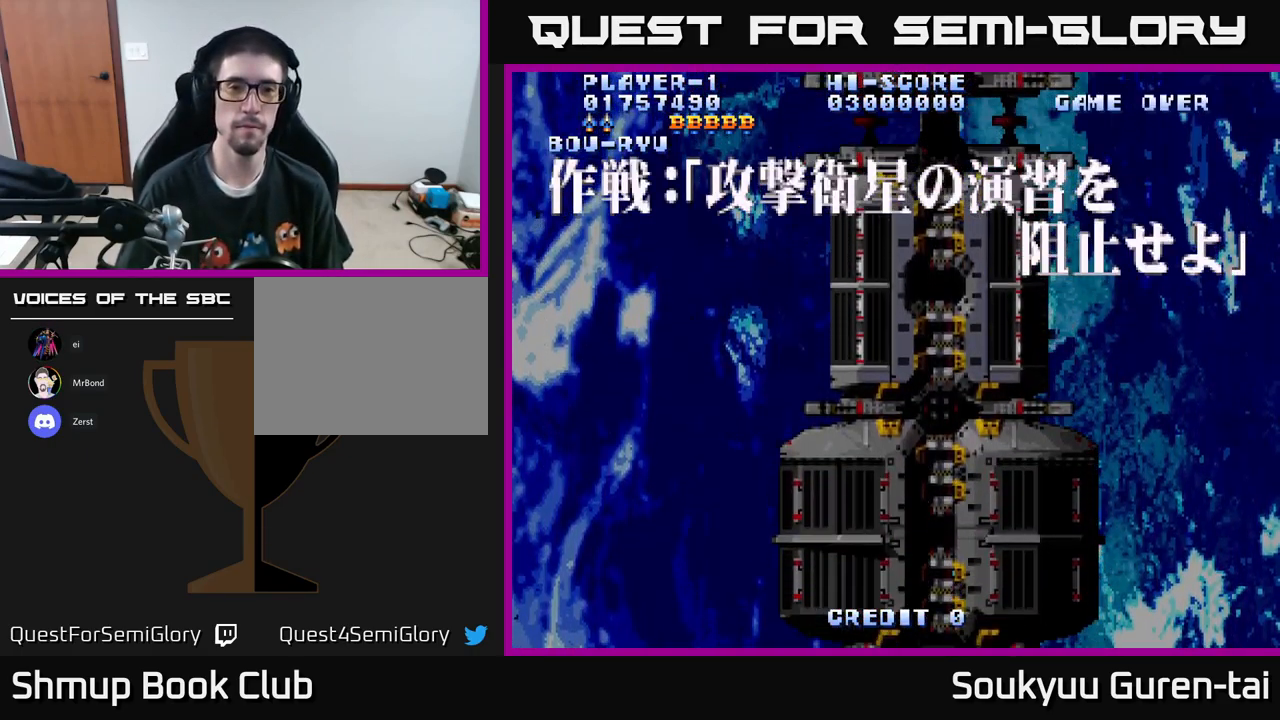
{"buttons": ["A"], "left_stick": "center", "right_stick": "center", "events": [[34, "A", "up"], [150, "A", "down"], [200, "A", "up"], [317, "A", "down"], [366, "A", "up"], [500, "A", "down"]]}
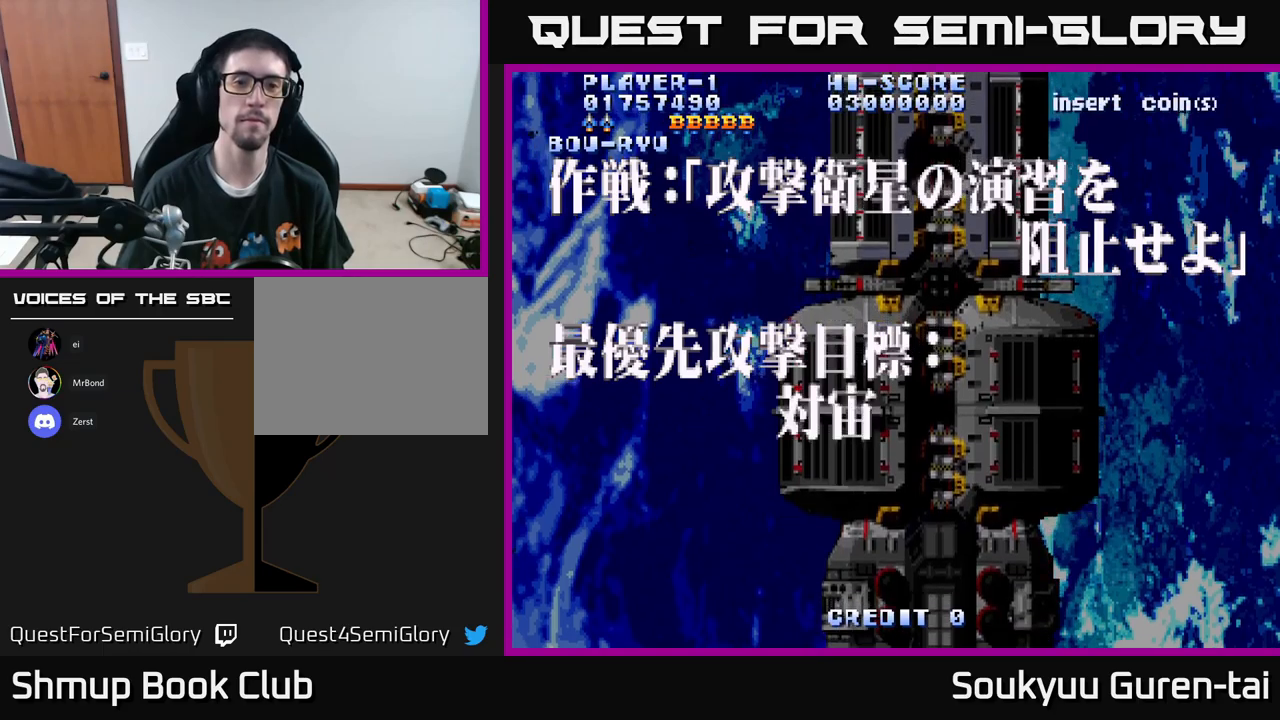
{"buttons": [], "left_stick": "center", "right_stick": "center", "events": [[67, "A", "up"], [150, "A", "down"], [234, "A", "up"], [350, "A", "down"], [434, "A", "up"]]}
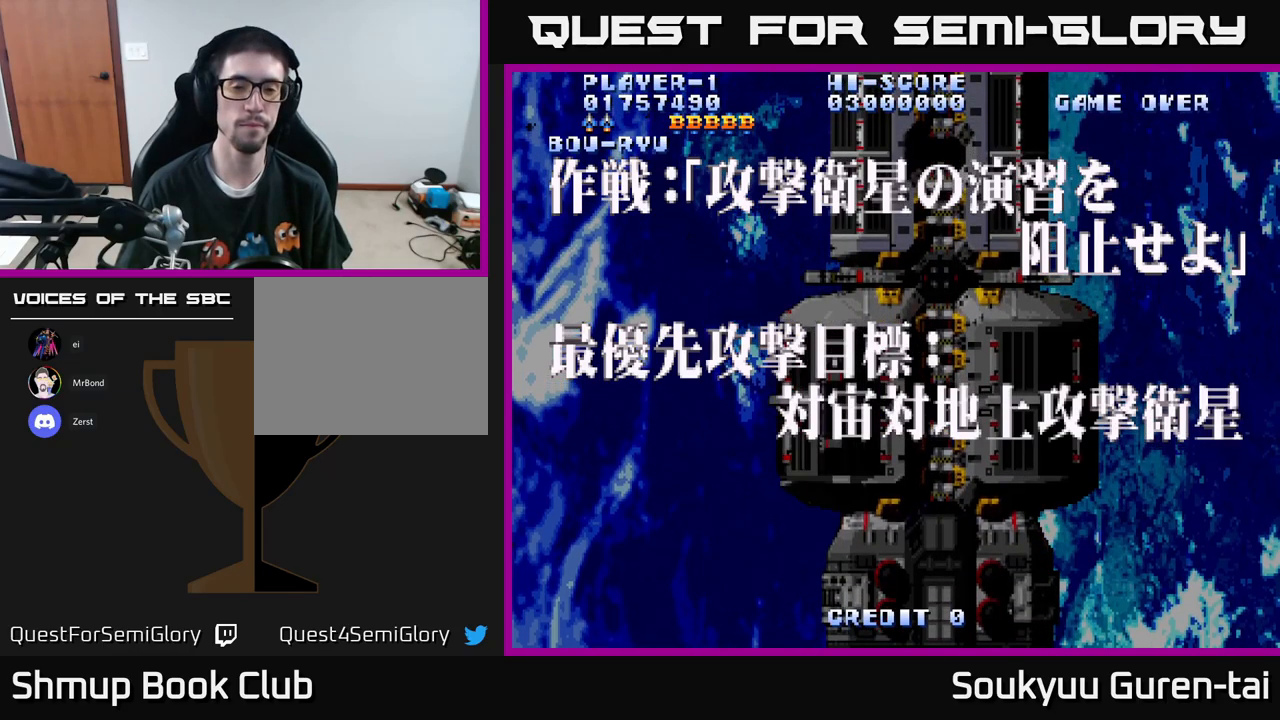
{"buttons": [], "left_stick": "center", "right_stick": "center", "events": [[34, "A", "down"], [100, "A", "up"], [284, "A", "down"], [367, "A", "up"]]}
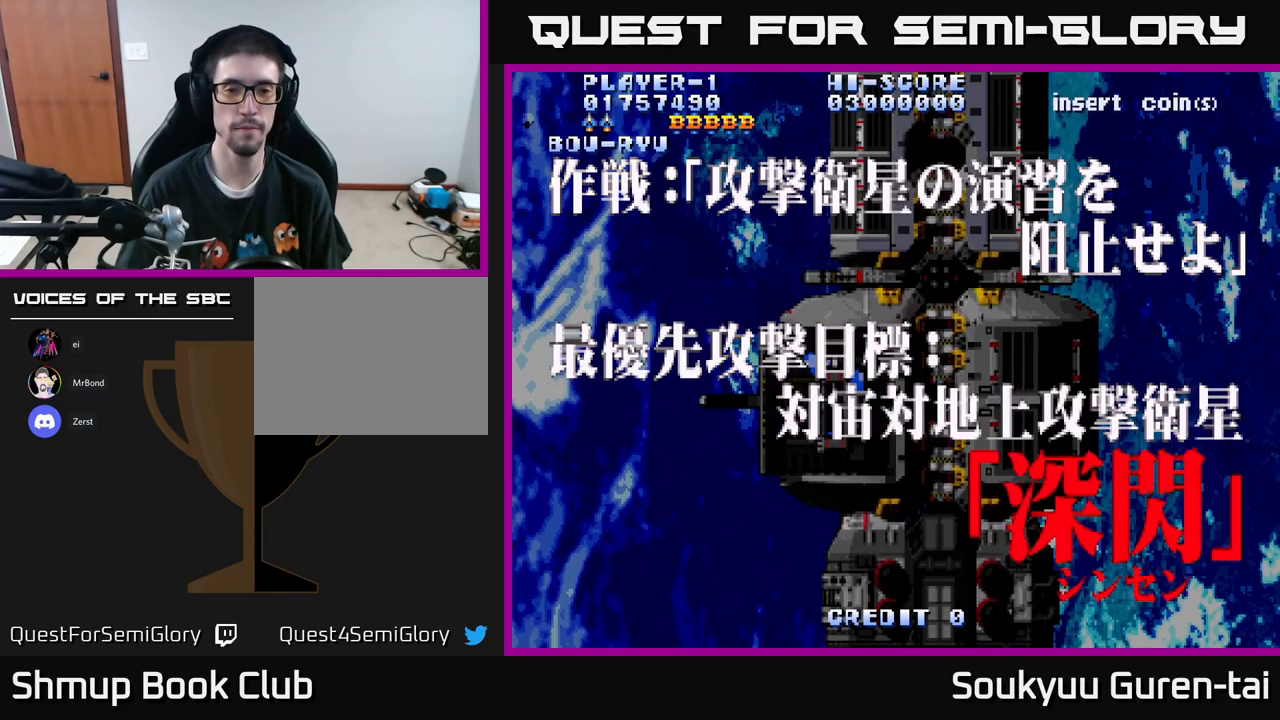
{"buttons": [], "left_stick": "center", "right_stick": "center", "events": []}
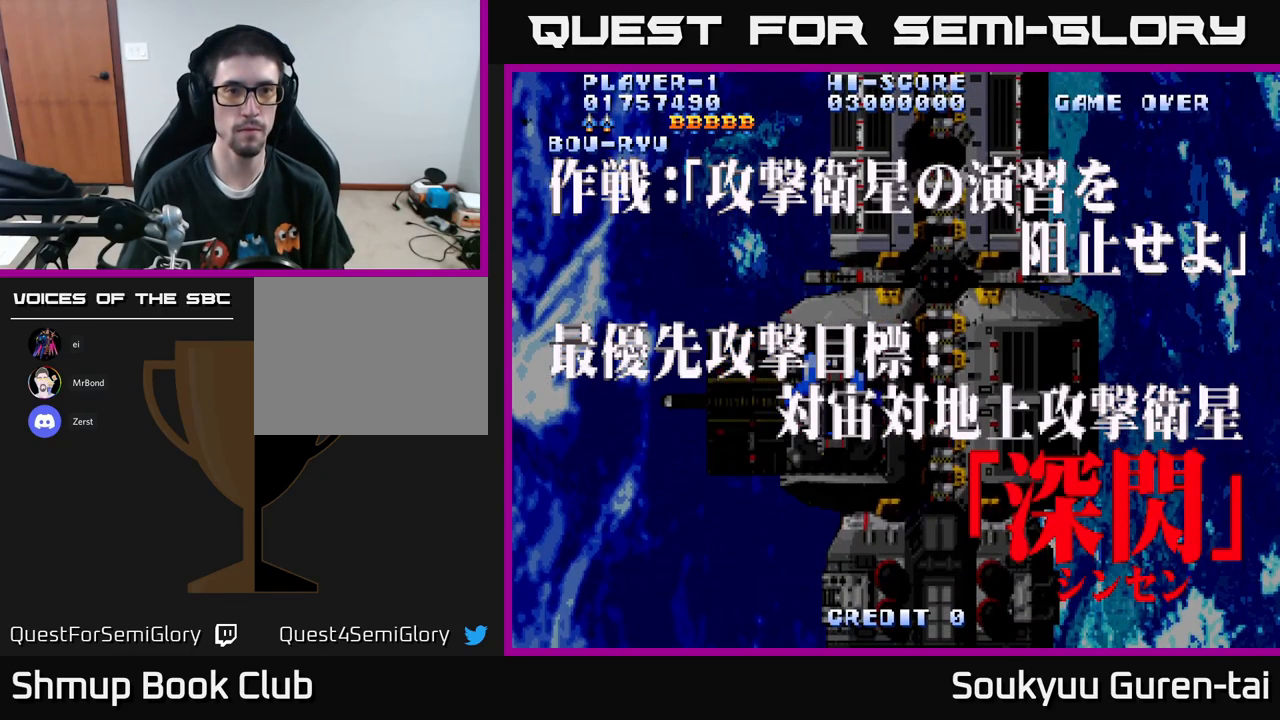
{"buttons": [], "left_stick": "center", "right_stick": "center", "events": []}
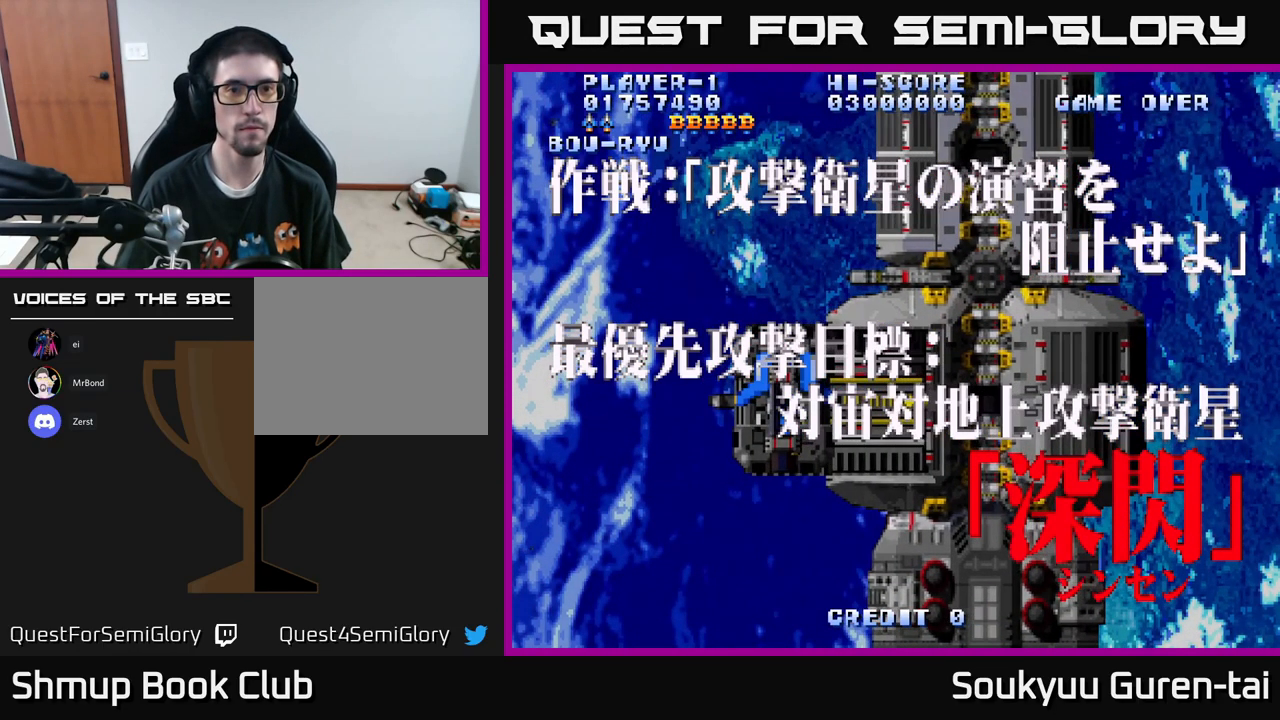
{"buttons": [], "left_stick": "center", "right_stick": "center", "events": []}
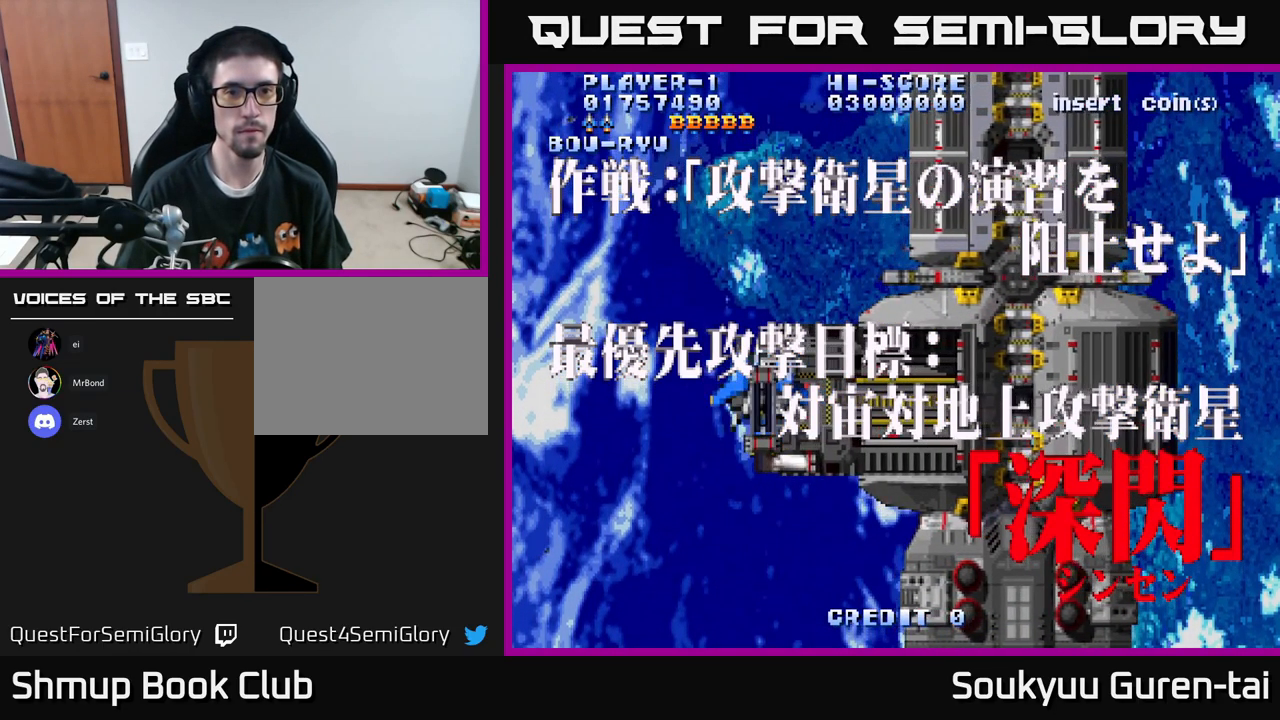
{"buttons": [], "left_stick": "center", "right_stick": "center", "events": []}
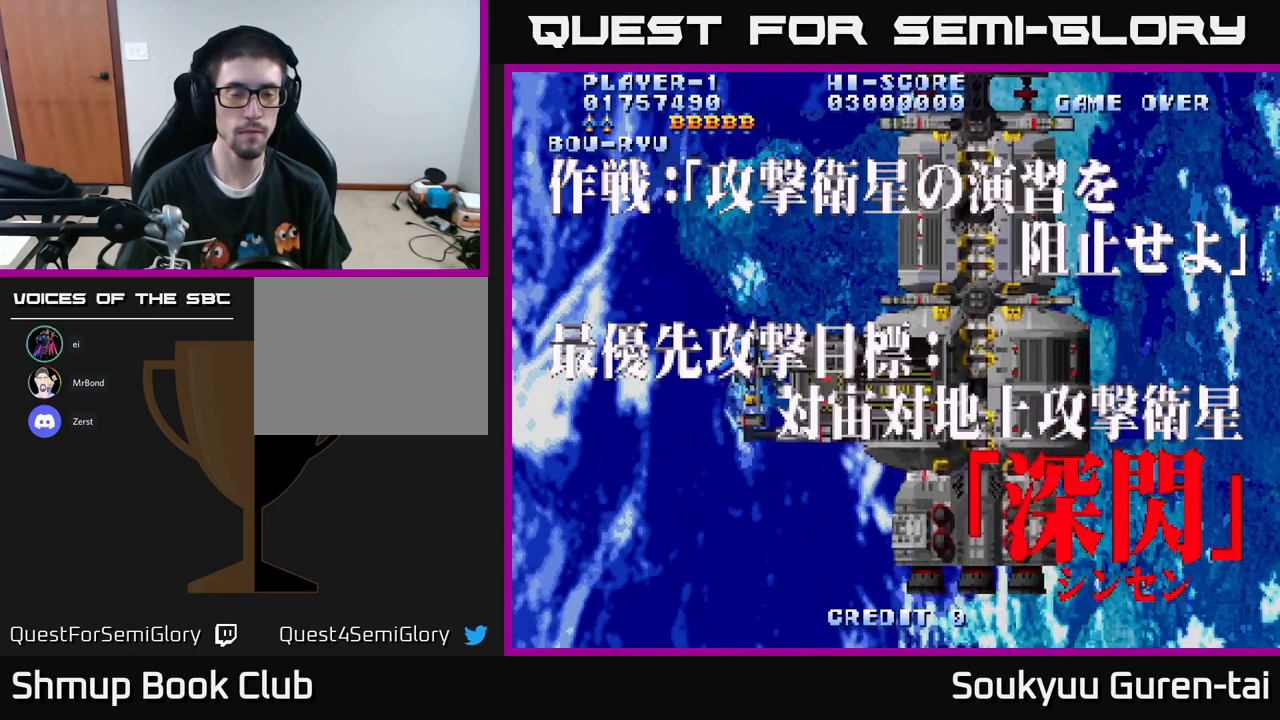
{"buttons": ["A", "DPAD_RIGHT"], "left_stick": "center", "right_stick": "center", "events": [[117, "A", "down"], [167, "DPAD_DOWN", "down"], [334, "DPAD_RIGHT", "down"], [417, "DPAD_DOWN", "up"]]}
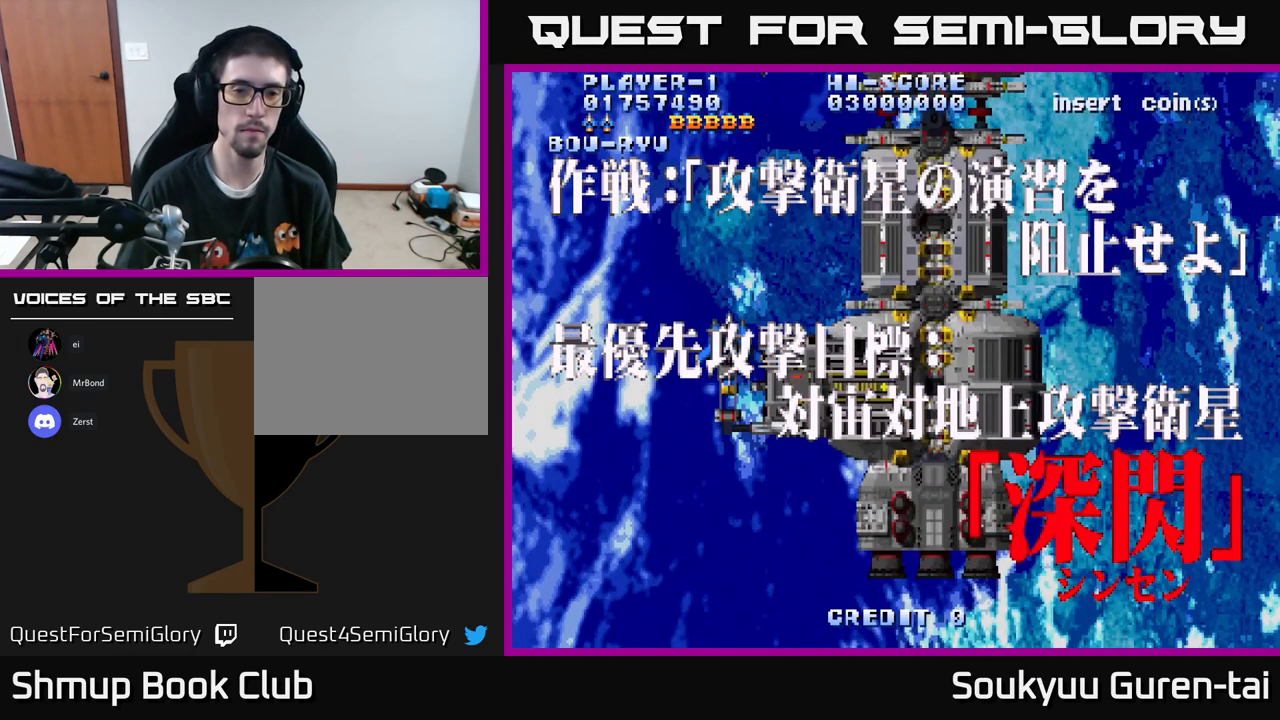
{"buttons": ["A", "DPAD_DOWN", "DPAD_RIGHT"], "left_stick": "center", "right_stick": "center", "events": [[50, "DPAD_RIGHT", "up"], [284, "DPAD_RIGHT", "down"], [384, "DPAD_DOWN", "down"]]}
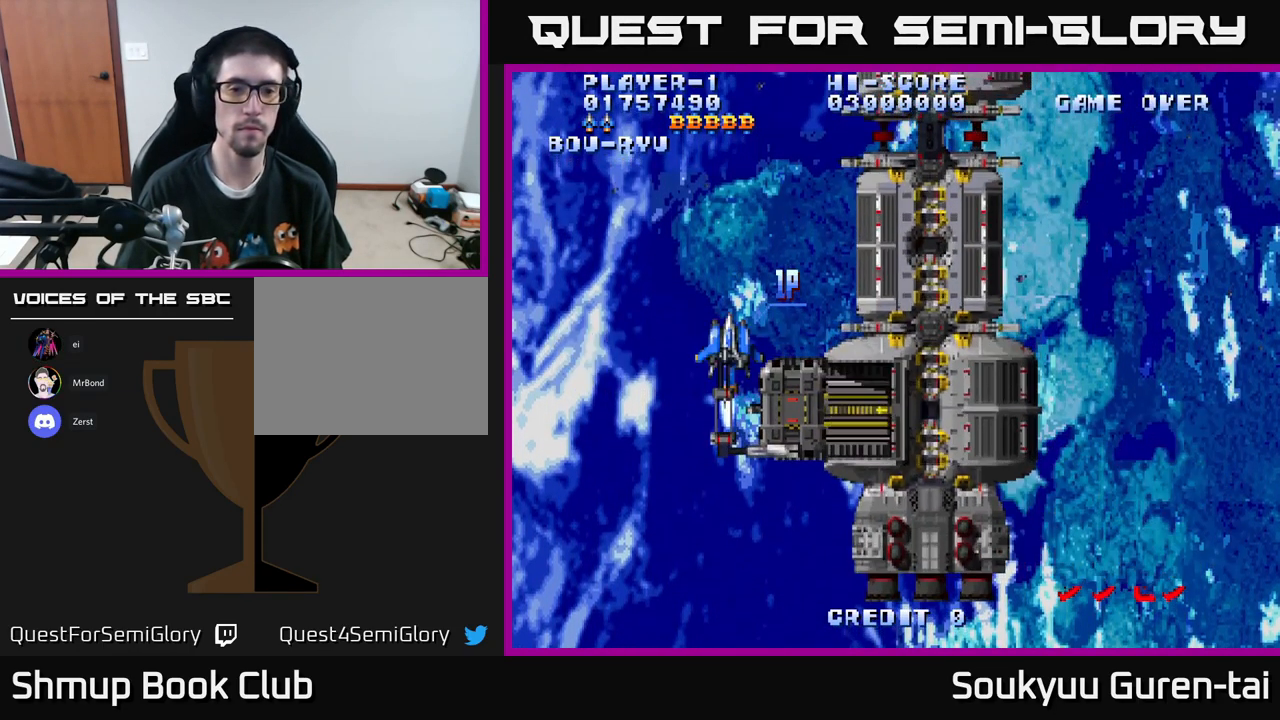
{"buttons": ["A"], "left_stick": "center", "right_stick": "center", "events": [[84, "DPAD_DOWN", "up"], [250, "DPAD_RIGHT", "up"]]}
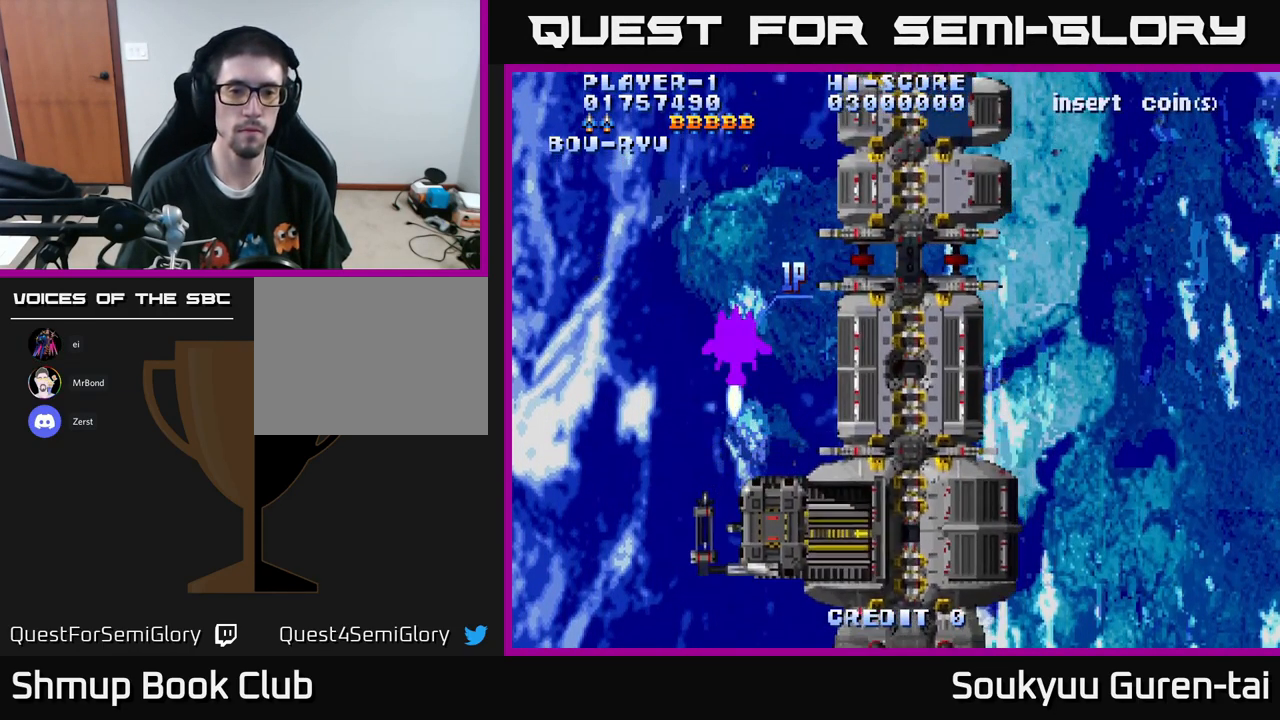
{"buttons": ["A"], "left_stick": "center", "right_stick": "center", "events": []}
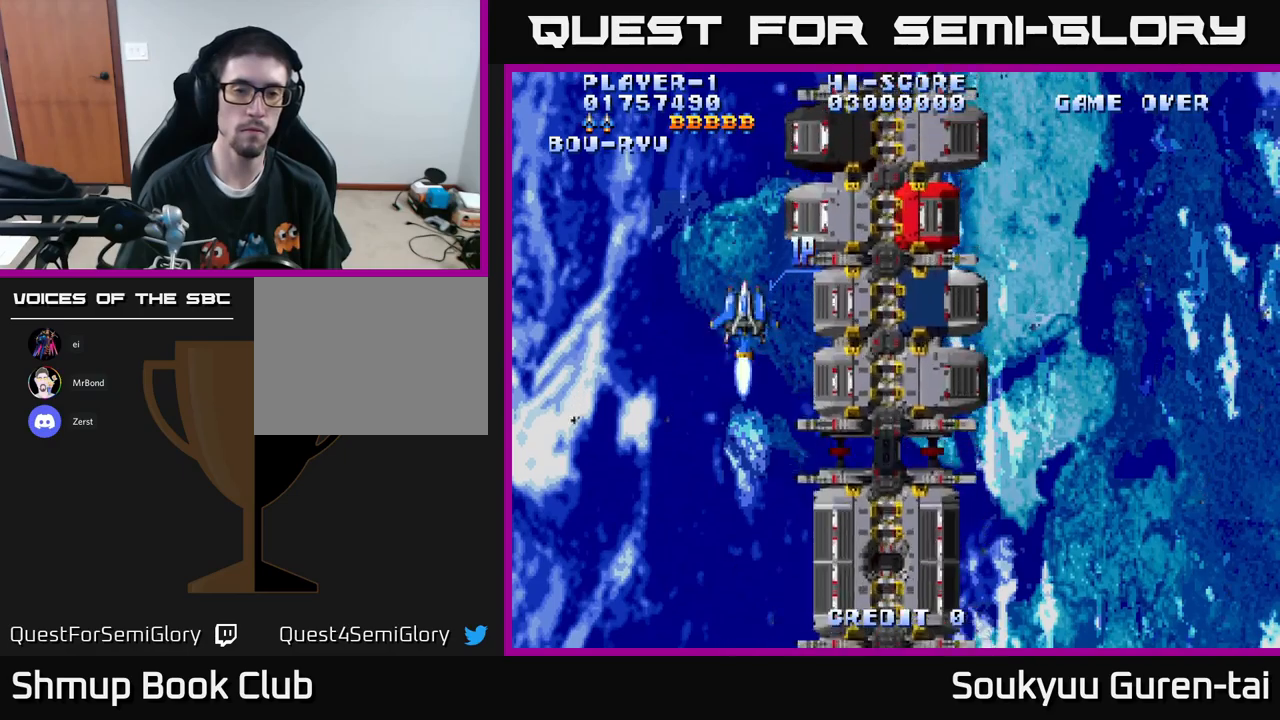
{"buttons": ["A"], "left_stick": "center", "right_stick": "center", "events": [[17, "DPAD_DOWN", "down"], [317, "DPAD_DOWN", "up"]]}
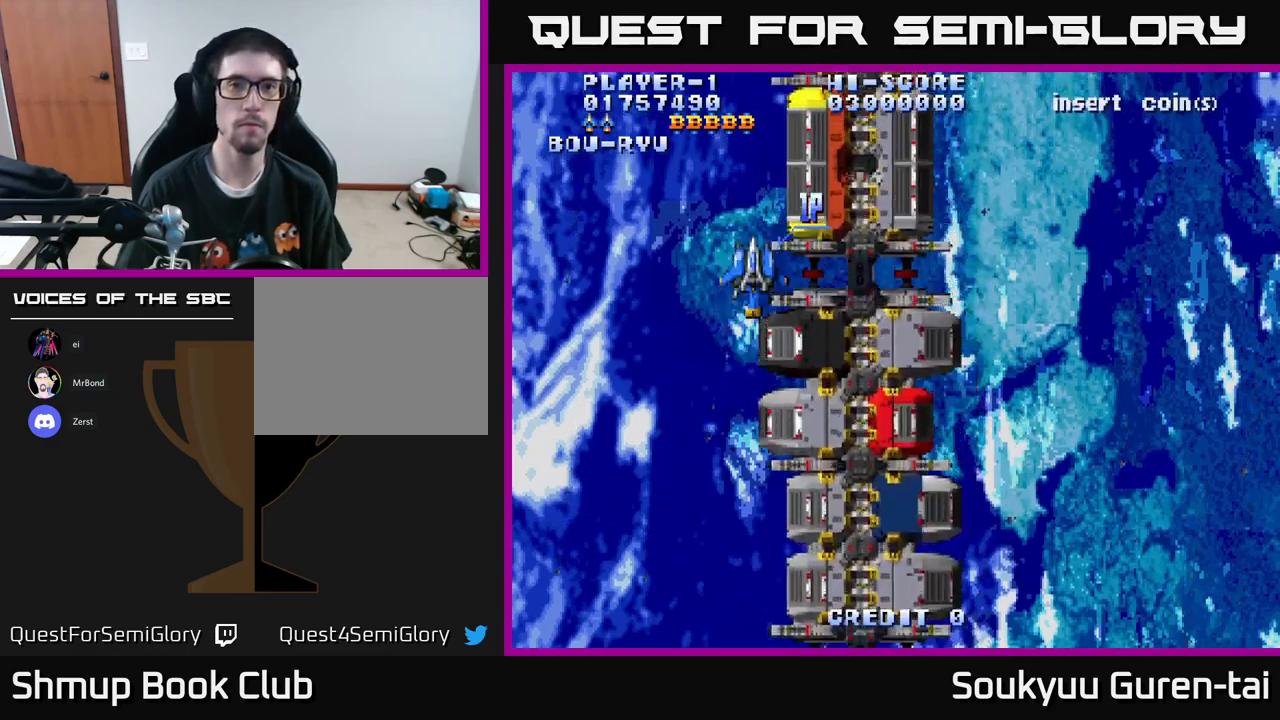
{"buttons": ["A", "DPAD_DOWN"], "left_stick": "center", "right_stick": "center", "events": [[250, "DPAD_DOWN", "down"]]}
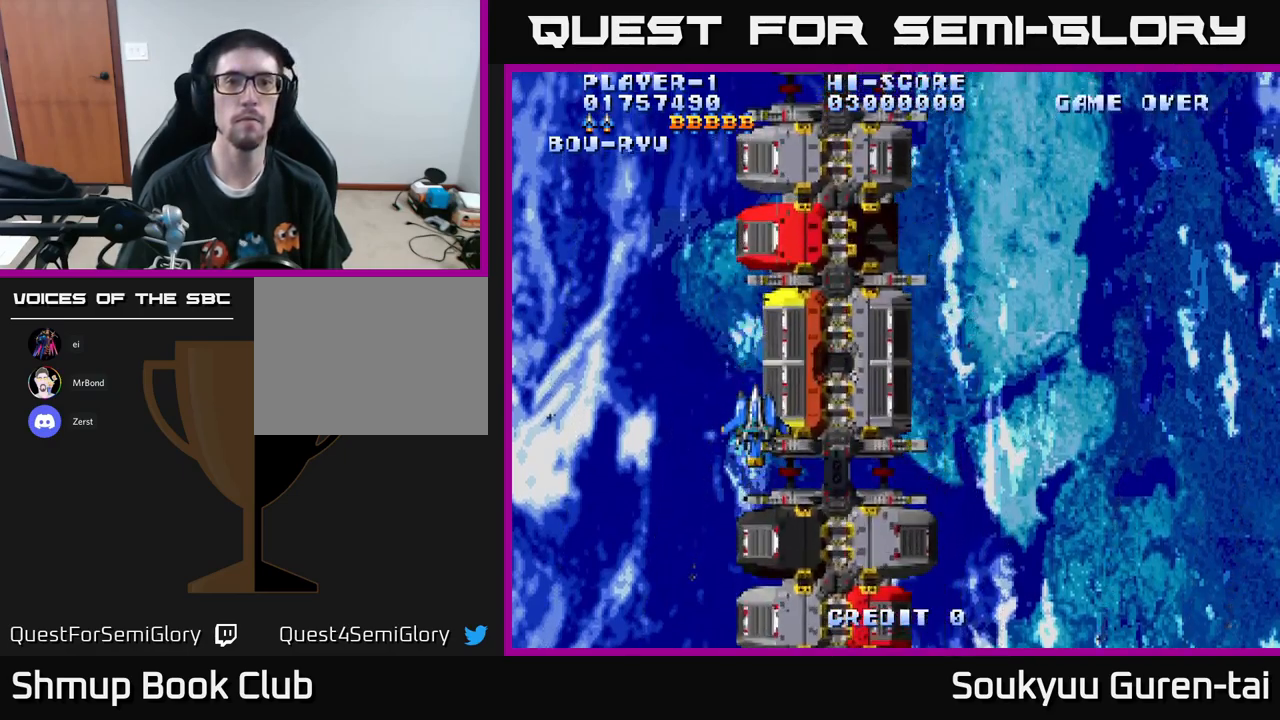
{"buttons": ["A"], "left_stick": "center", "right_stick": "center", "events": [[133, "DPAD_RIGHT", "down"], [167, "DPAD_DOWN", "up"], [250, "DPAD_RIGHT", "up"], [250, "DPAD_UP", "down"], [433, "DPAD_UP", "up"]]}
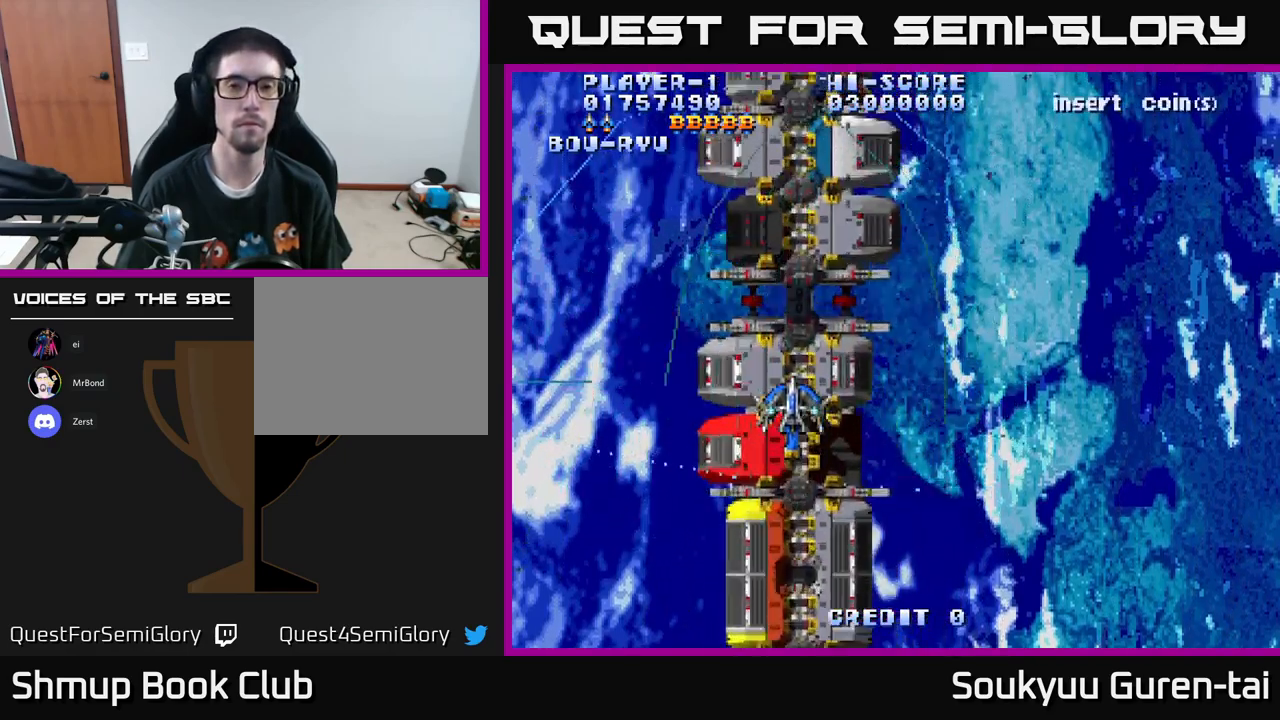
{"buttons": ["A"], "left_stick": "center", "right_stick": "center", "events": []}
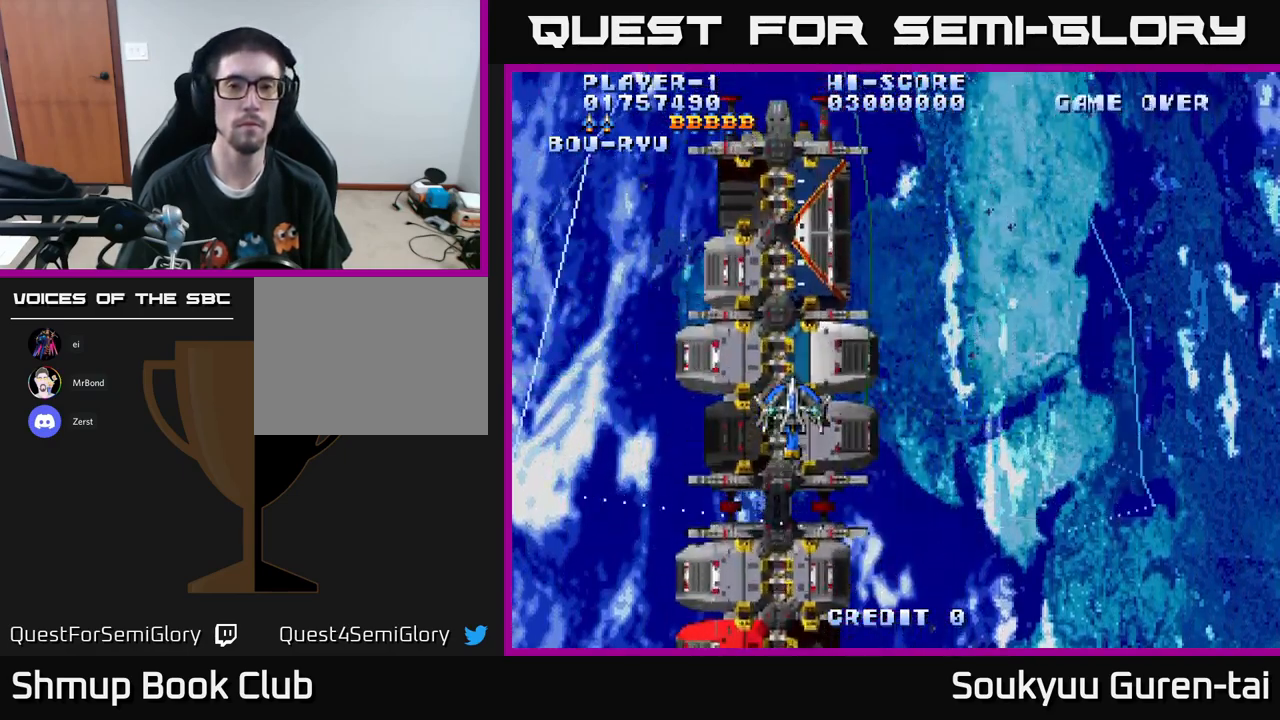
{"buttons": ["A"], "left_stick": "center", "right_stick": "center", "events": [[167, "DPAD_UP", "down"], [333, "DPAD_UP", "up"]]}
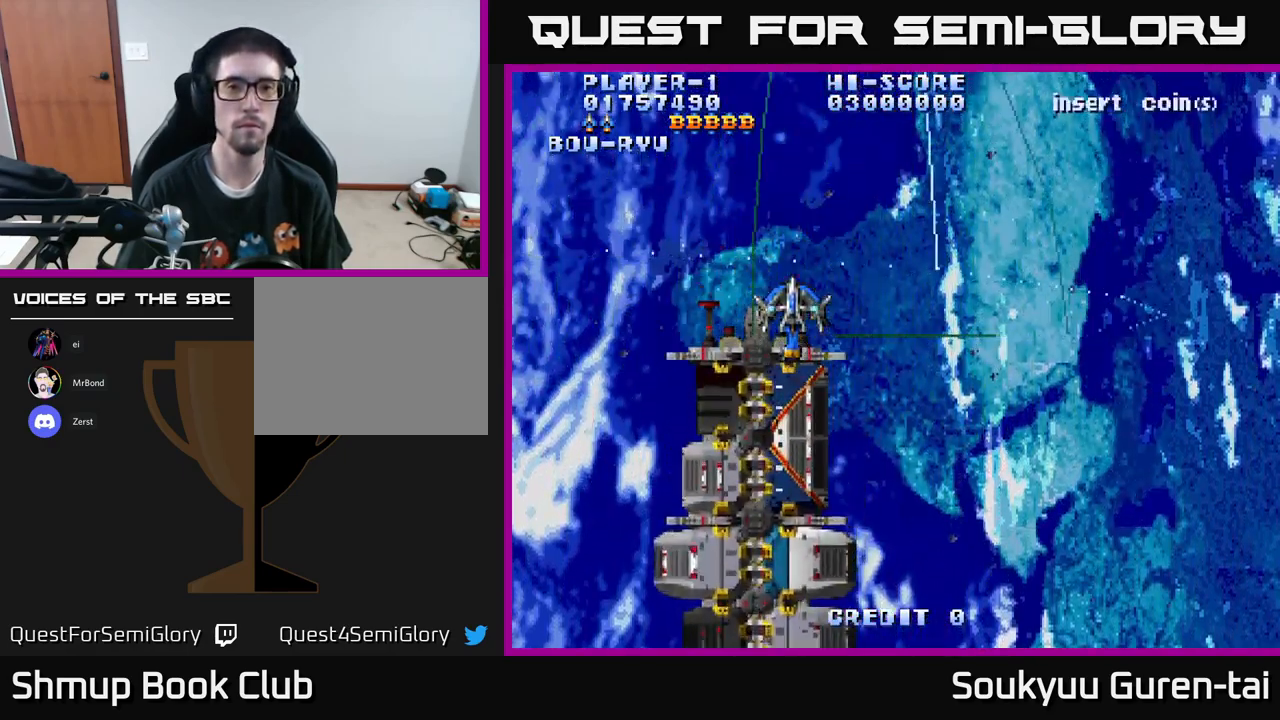
{"buttons": ["A", "DPAD_RIGHT"], "left_stick": "center", "right_stick": "center", "events": [[133, "DPAD_DOWN", "down"], [167, "DPAD_RIGHT", "down"], [400, "DPAD_DOWN", "up"]]}
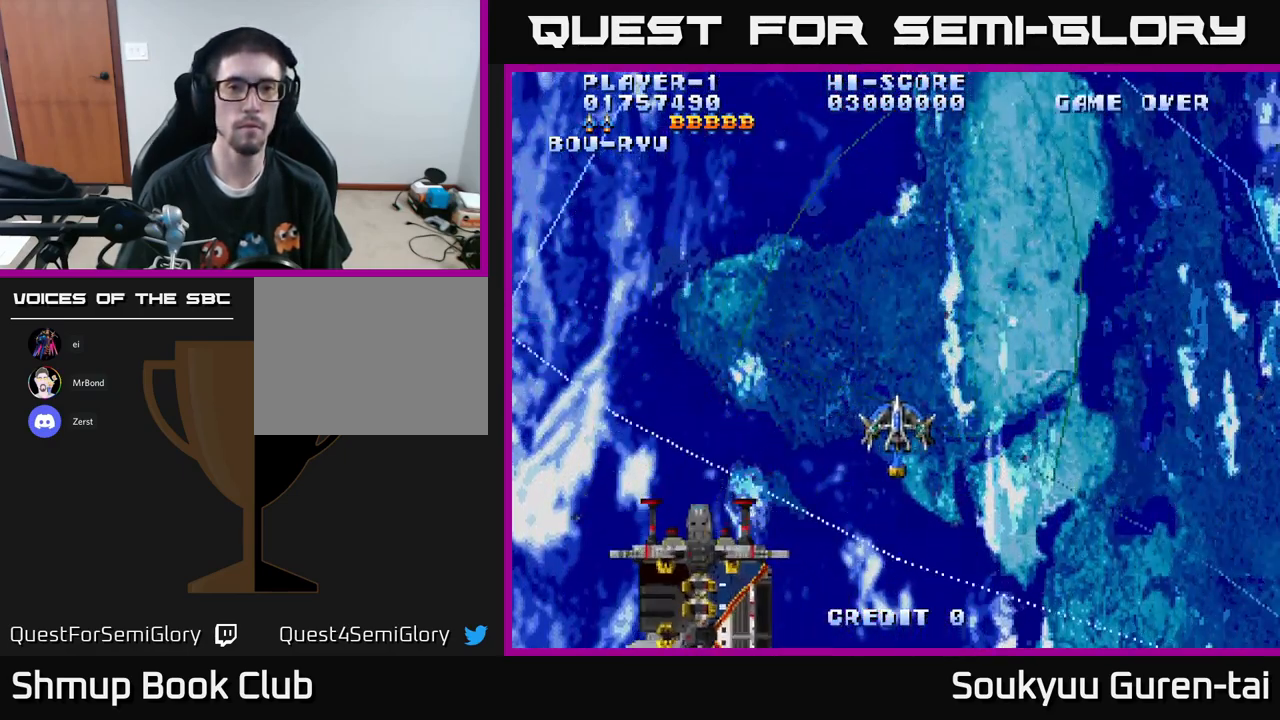
{"buttons": ["A"], "left_stick": "center", "right_stick": "center", "events": [[50, "DPAD_RIGHT", "up"], [50, "DPAD_UP", "down"], [117, "DPAD_LEFT", "down"], [133, "DPAD_UP", "up"], [433, "DPAD_LEFT", "up"]]}
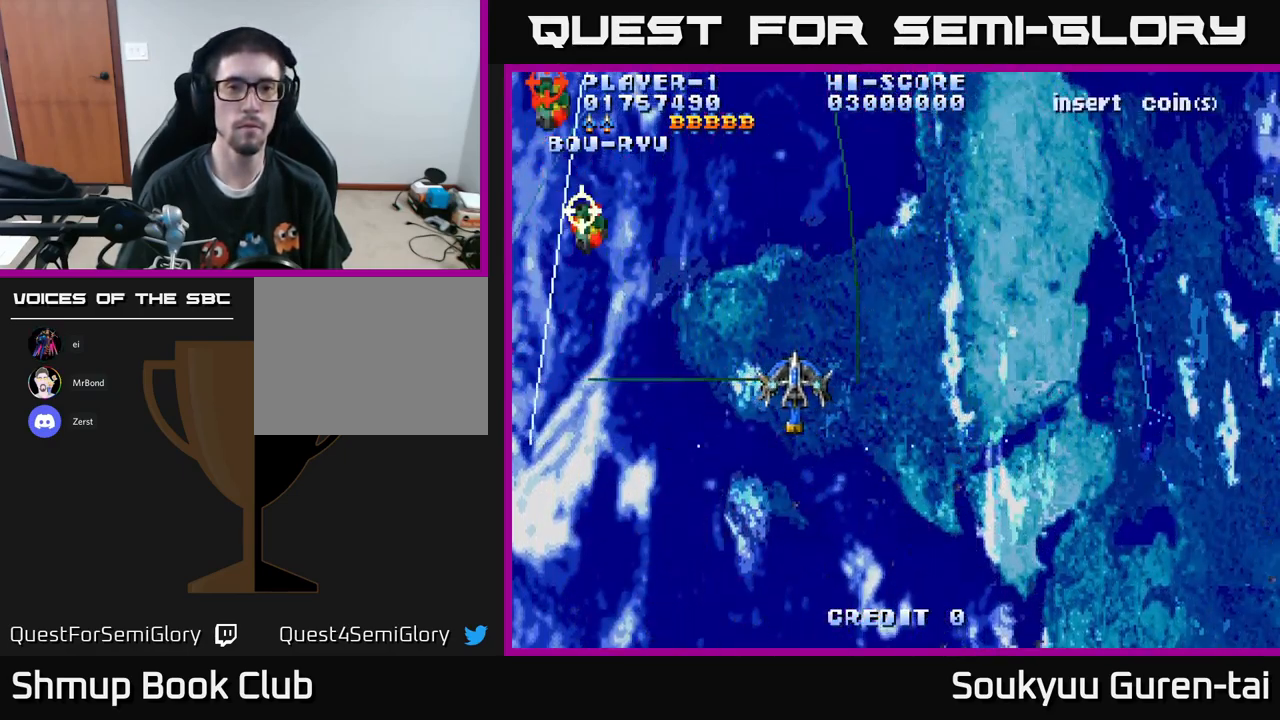
{"buttons": ["A"], "left_stick": "center", "right_stick": "center", "events": [[133, "DPAD_LEFT", "down"], [150, "DPAD_DOWN", "down"], [300, "DPAD_DOWN", "up"], [333, "DPAD_LEFT", "up"], [400, "DPAD_DOWN", "down"], [467, "DPAD_DOWN", "up"]]}
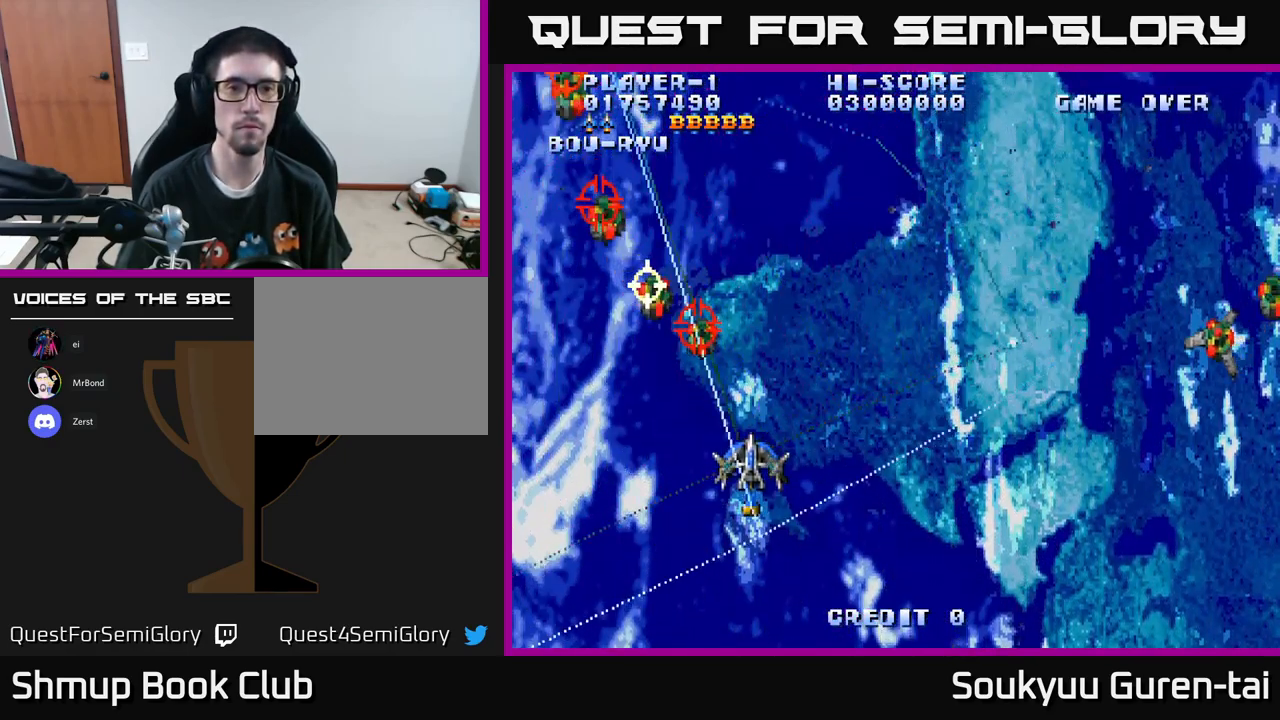
{"buttons": ["A", "DPAD_RIGHT"], "left_stick": "center", "right_stick": "center", "events": [[33, "DPAD_RIGHT", "down"], [183, "DPAD_UP", "down"], [200, "DPAD_RIGHT", "up"], [250, "DPAD_LEFT", "down"], [267, "DPAD_UP", "up"], [350, "DPAD_DOWN", "down"], [400, "DPAD_LEFT", "up"], [450, "DPAD_DOWN", "up"], [450, "DPAD_RIGHT", "down"]]}
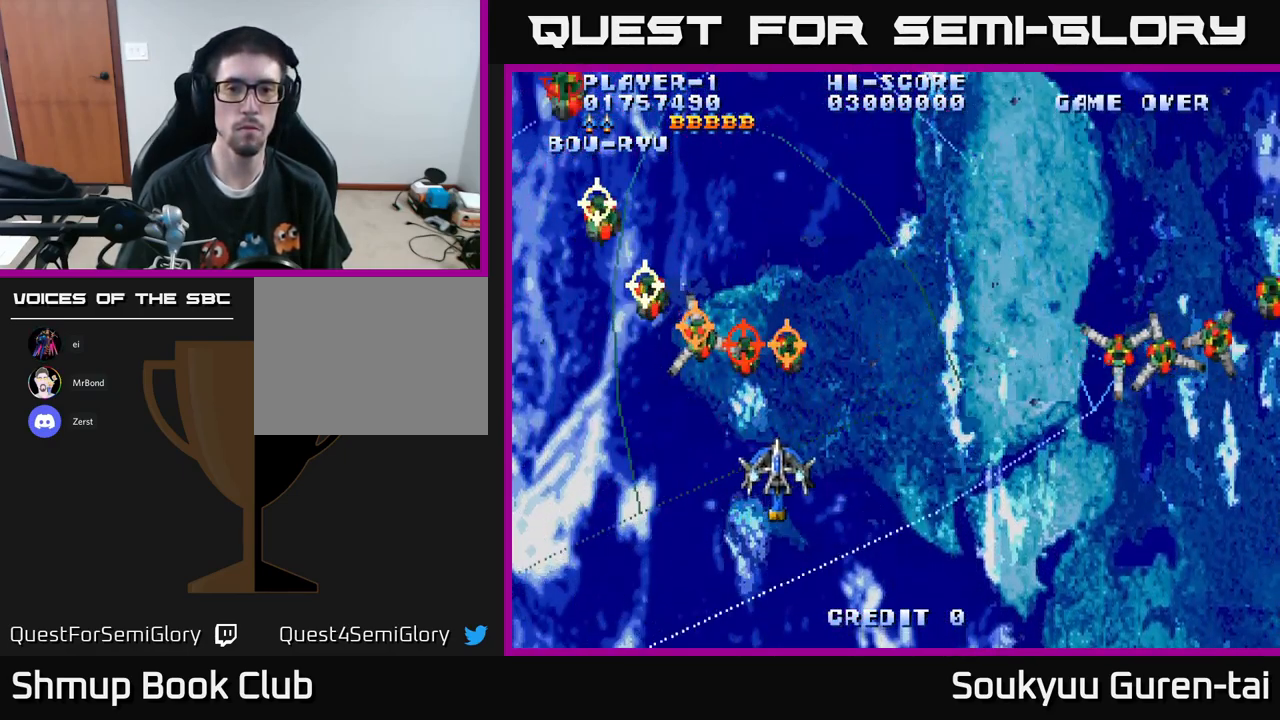
{"buttons": ["A", "DPAD_DOWN", "DPAD_RIGHT"], "left_stick": "center", "right_stick": "center", "events": [[283, "A", "up"], [283, "DPAD_DOWN", "down"], [350, "A", "down"], [350, "DPAD_RIGHT", "up"], [433, "DPAD_RIGHT", "down"]]}